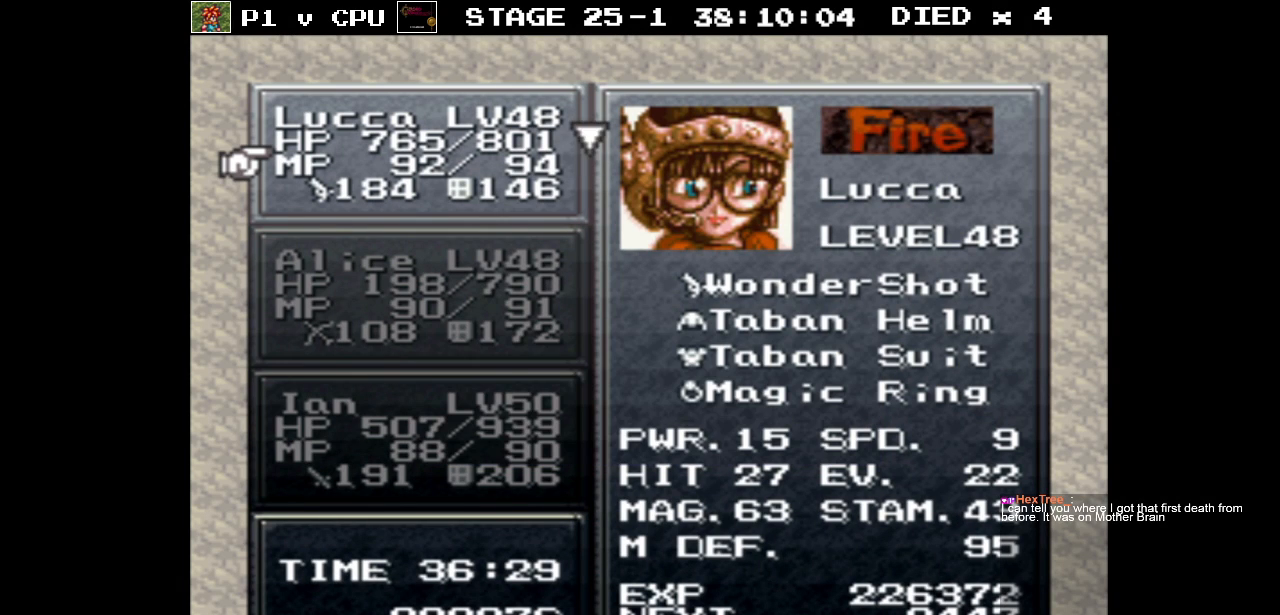
Gameplay with a controller (Nintendo layout); each line is a JSON object with the inputs held at the frame after it. "events" lists button and stick changes between this image and that frame as [ms after this image, input, new state], when the widget could be followed in between. Not read: L3 R3.
{"buttons": [], "events": [[400, "DPAD_DOWN", "down"], [483, "DPAD_DOWN", "up"]]}
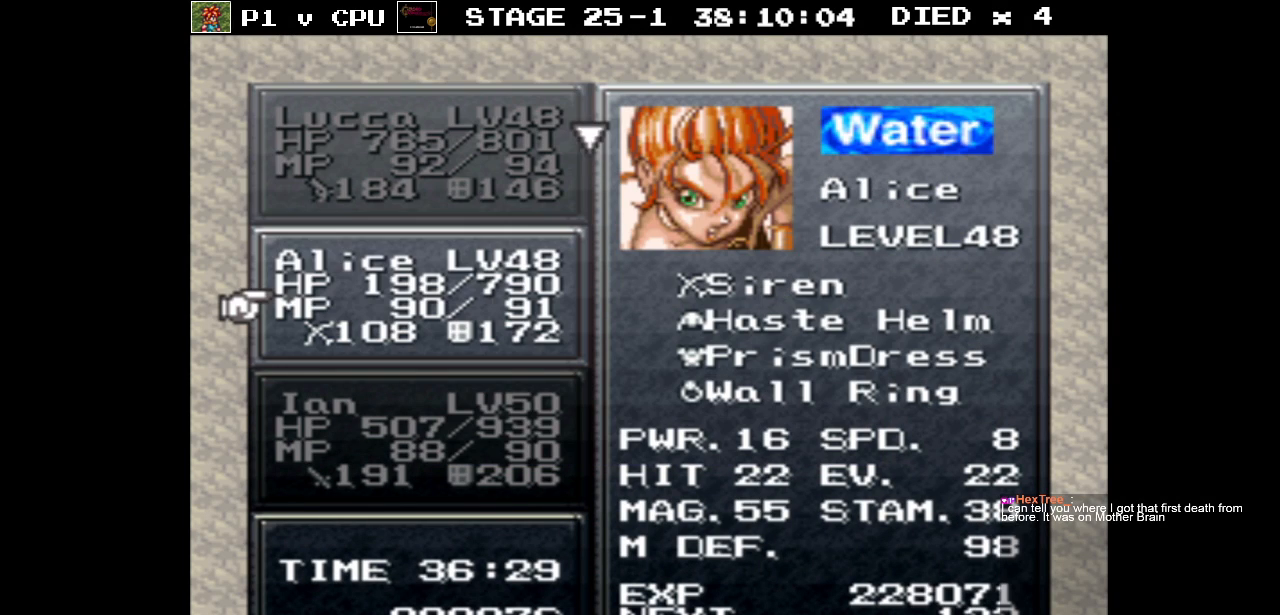
{"buttons": [], "events": []}
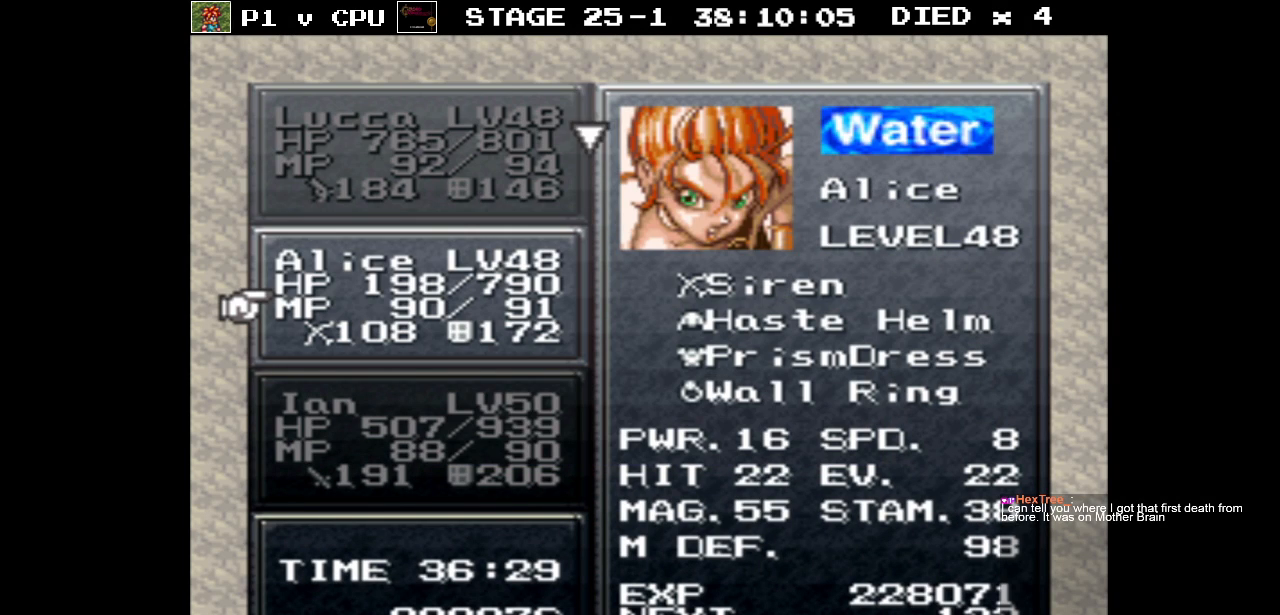
{"buttons": [], "events": [[383, "DPAD_UP", "down"], [467, "DPAD_UP", "up"]]}
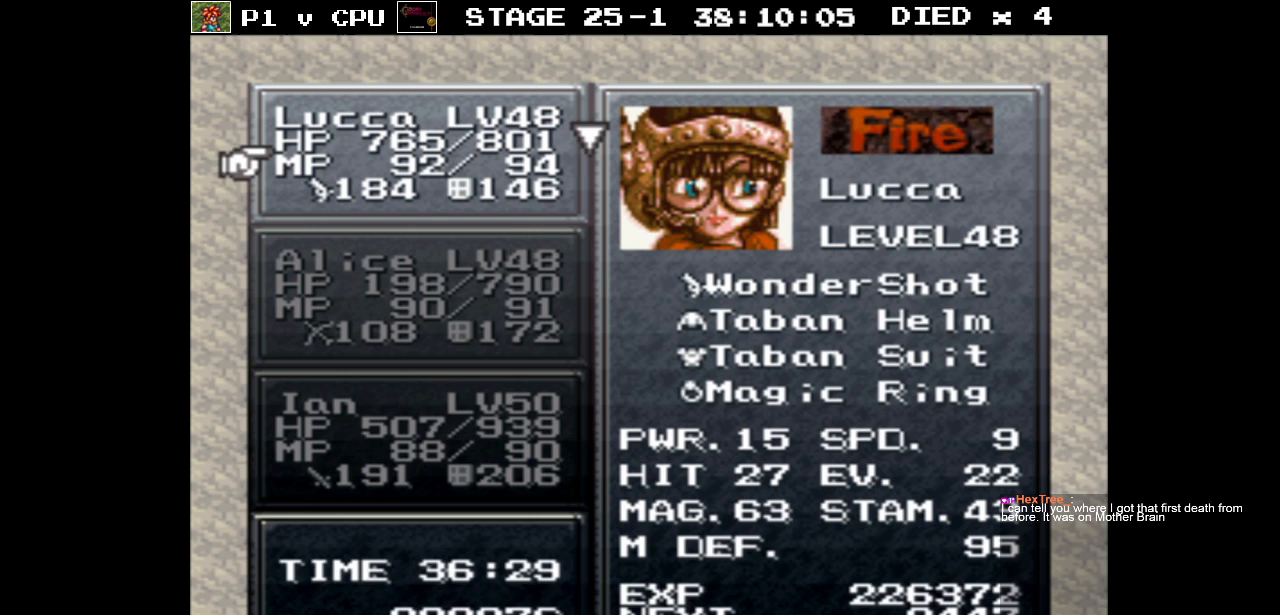
{"buttons": [], "events": [[100, "A", "down"], [200, "A", "up"]]}
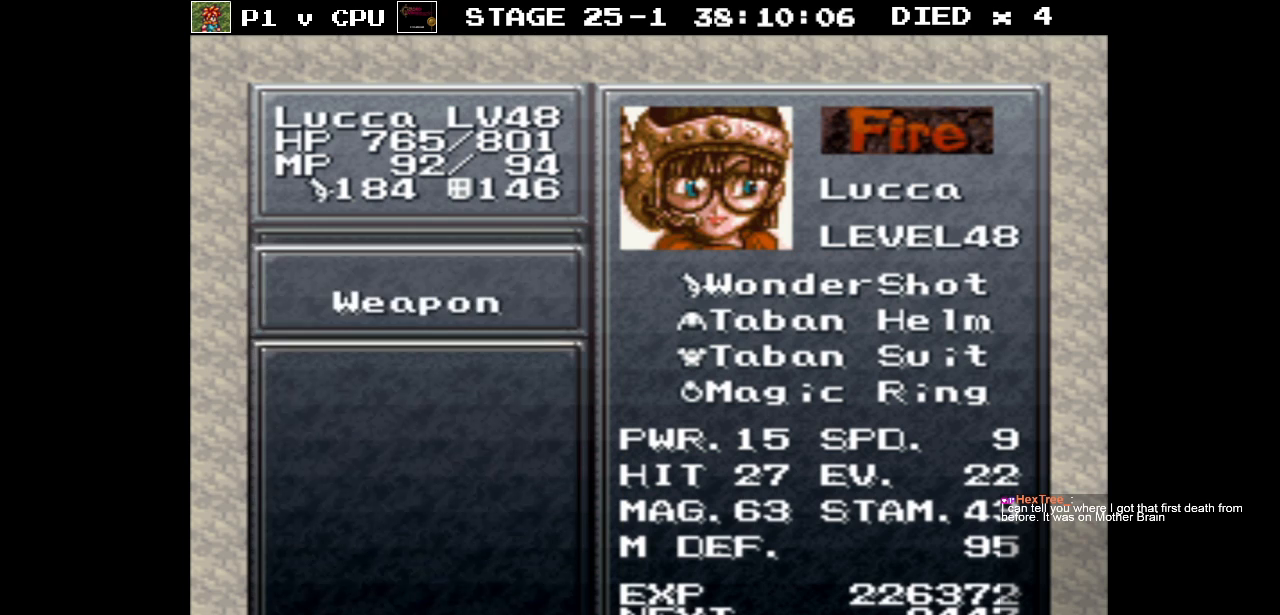
{"buttons": ["DPAD_DOWN"], "events": [[217, "DPAD_DOWN", "down"], [333, "DPAD_DOWN", "up"], [433, "DPAD_DOWN", "down"]]}
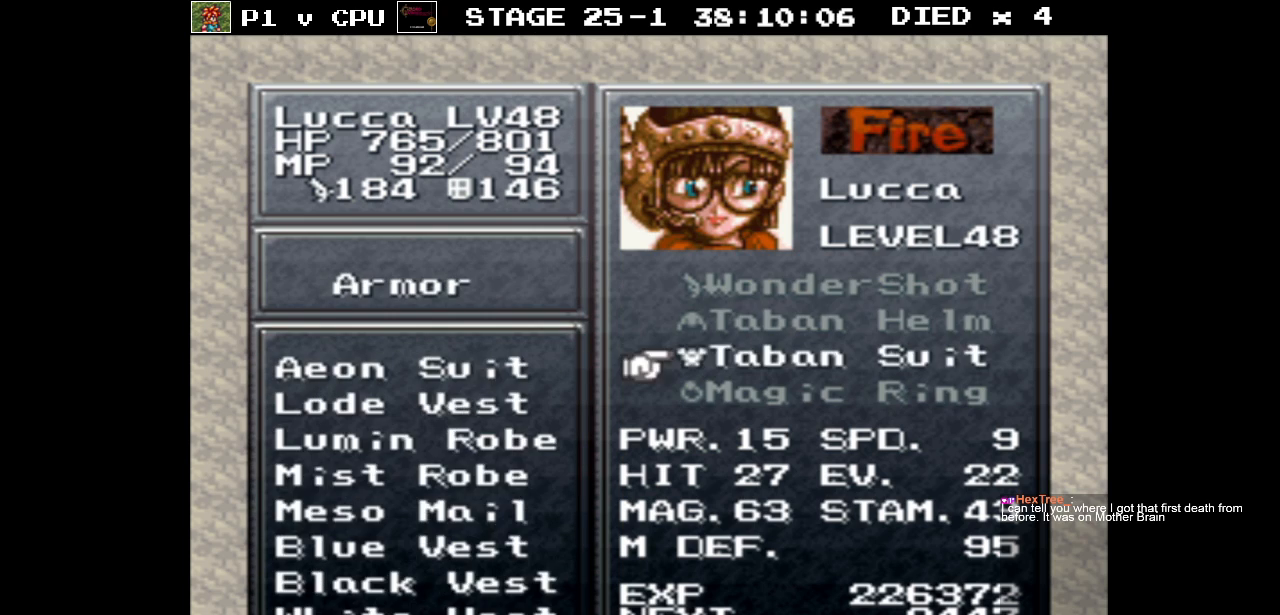
{"buttons": [], "events": [[33, "DPAD_DOWN", "up"], [117, "DPAD_DOWN", "down"], [200, "DPAD_DOWN", "up"]]}
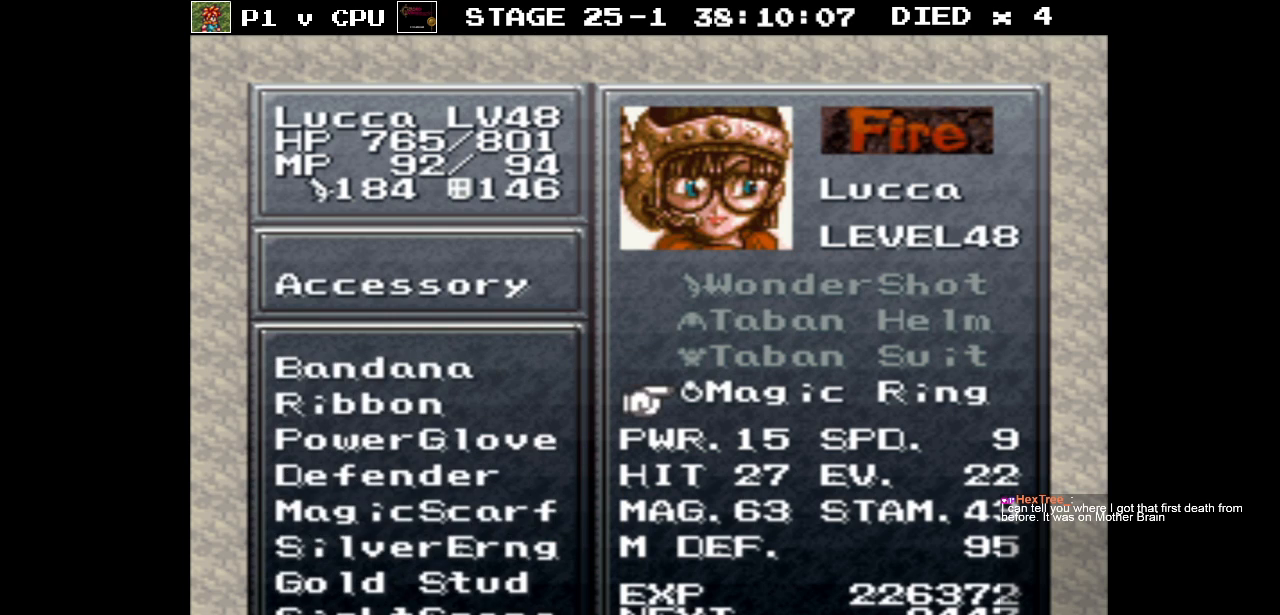
{"buttons": ["DPAD_DOWN"], "events": [[50, "A", "down"], [183, "A", "up"], [250, "DPAD_DOWN", "down"]]}
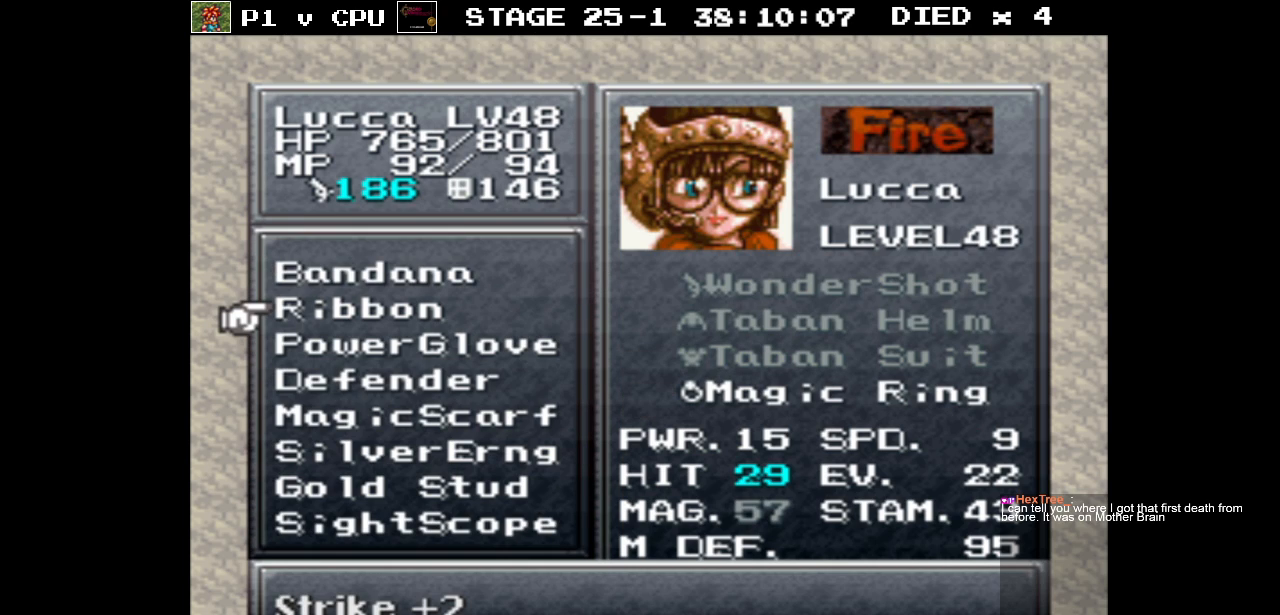
{"buttons": ["DPAD_DOWN"], "events": []}
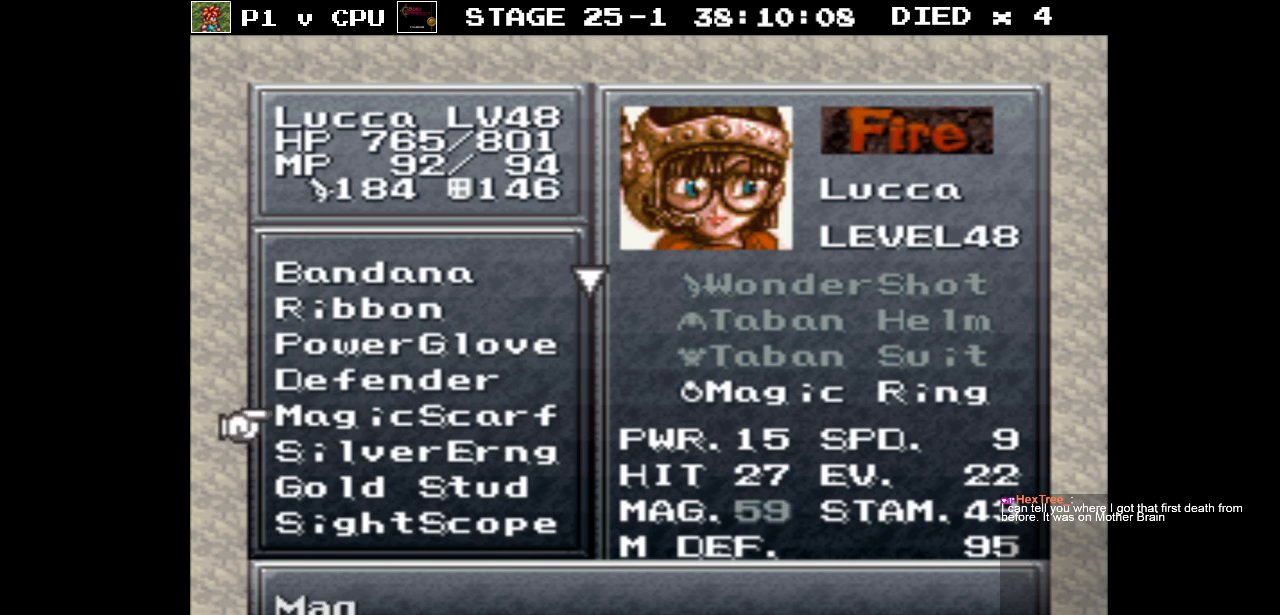
{"buttons": ["DPAD_DOWN"], "events": []}
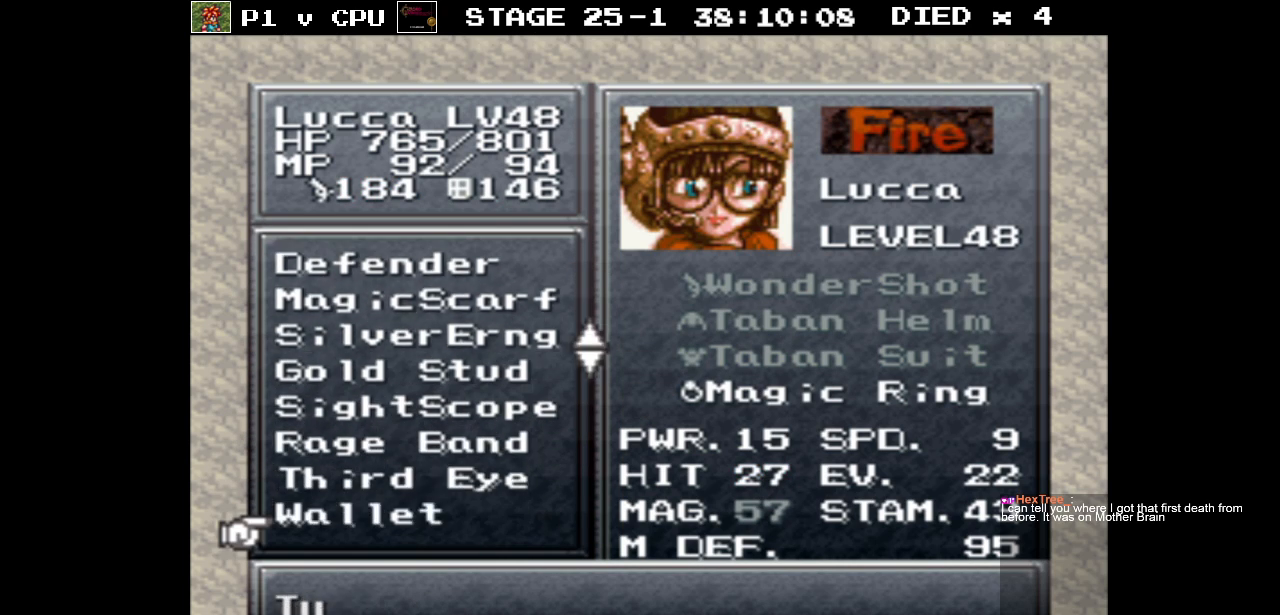
{"buttons": ["DPAD_DOWN"], "events": []}
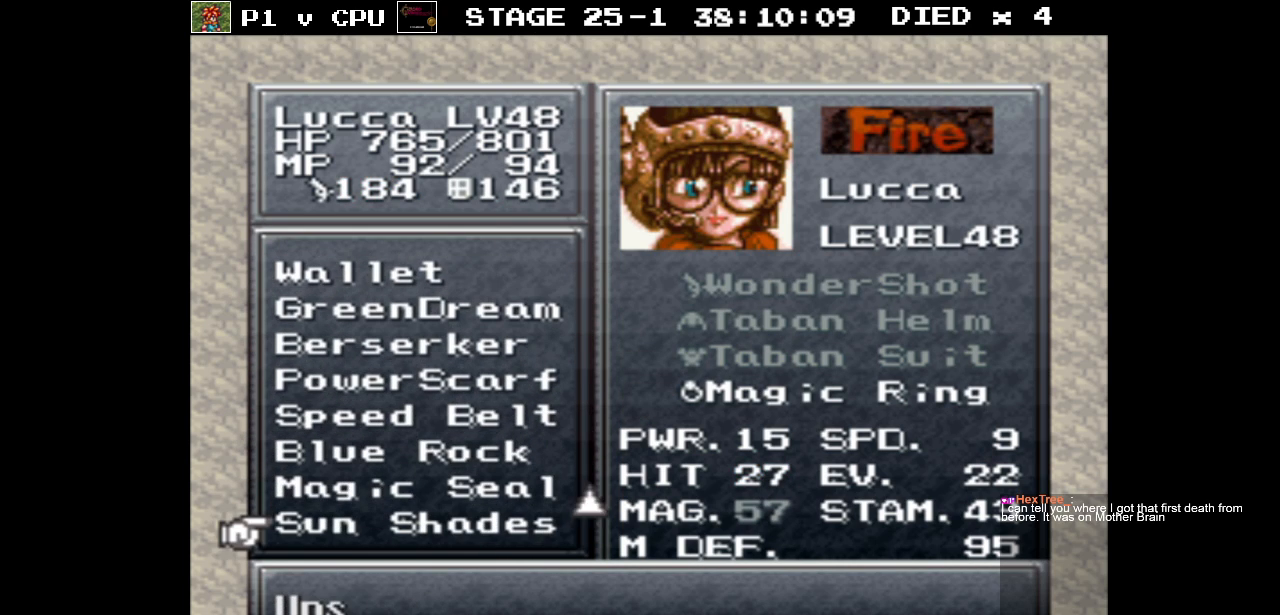
{"buttons": [], "events": [[500, "DPAD_DOWN", "up"]]}
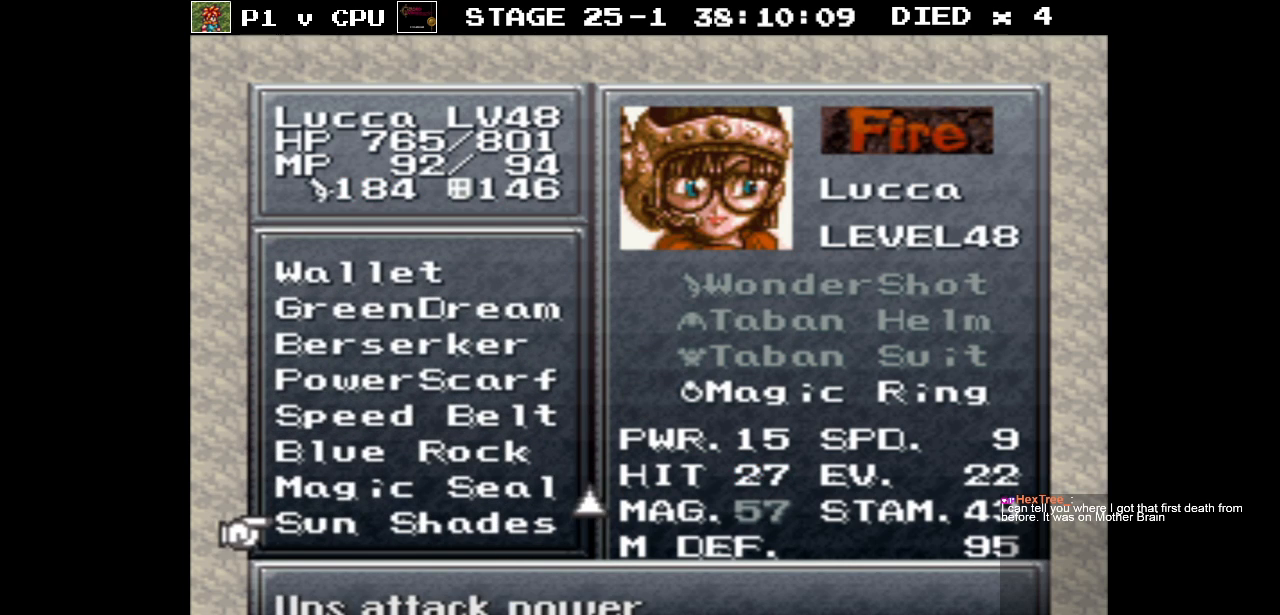
{"buttons": [], "events": []}
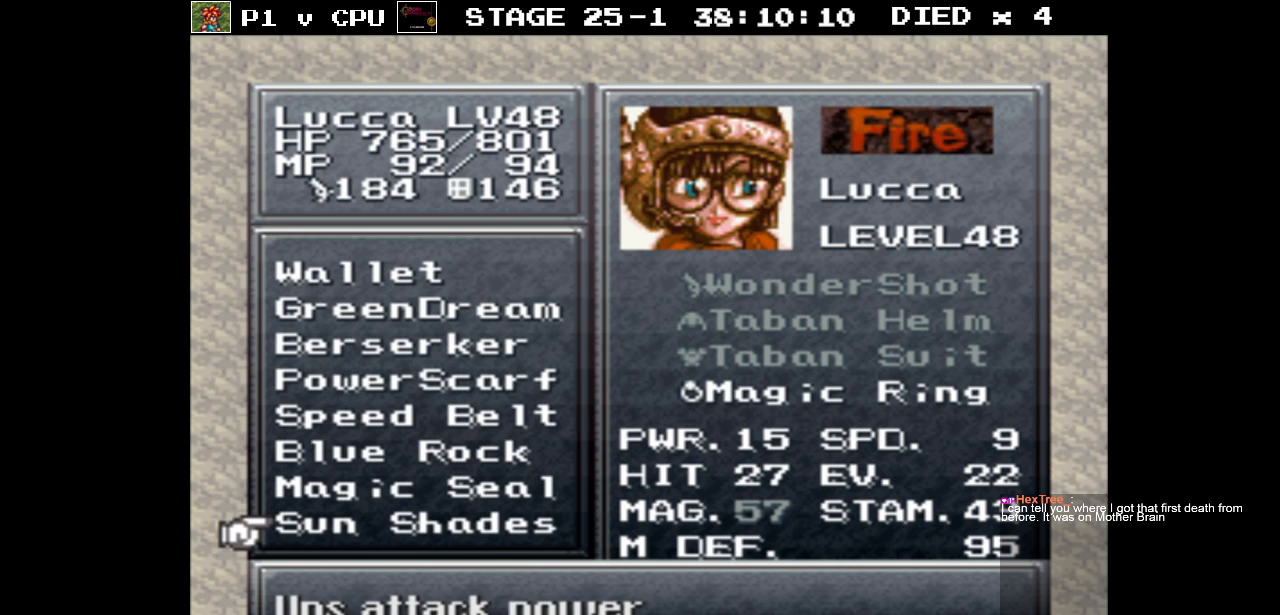
{"buttons": [], "events": [[383, "DPAD_UP", "down"], [467, "DPAD_UP", "up"]]}
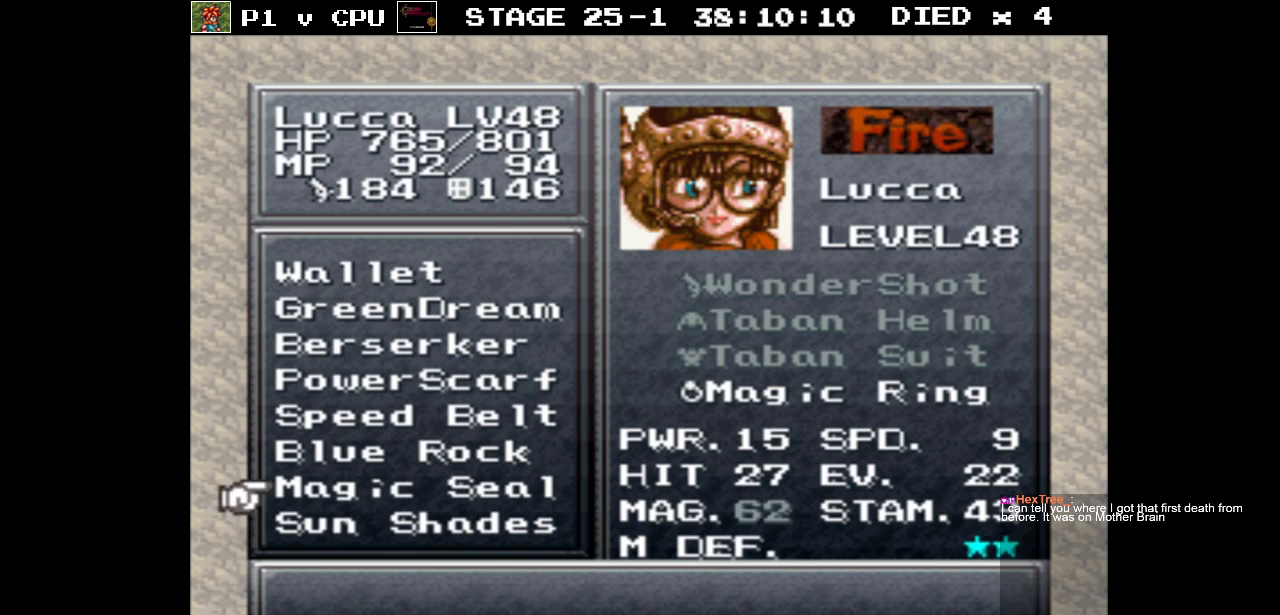
{"buttons": [], "events": []}
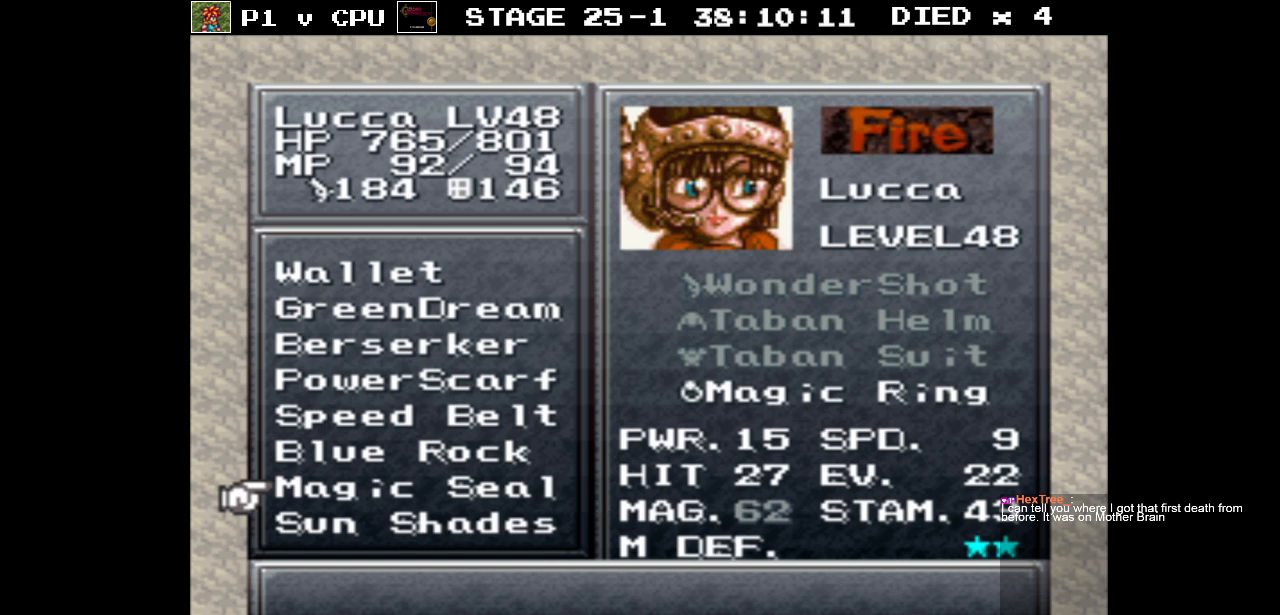
{"buttons": [], "events": []}
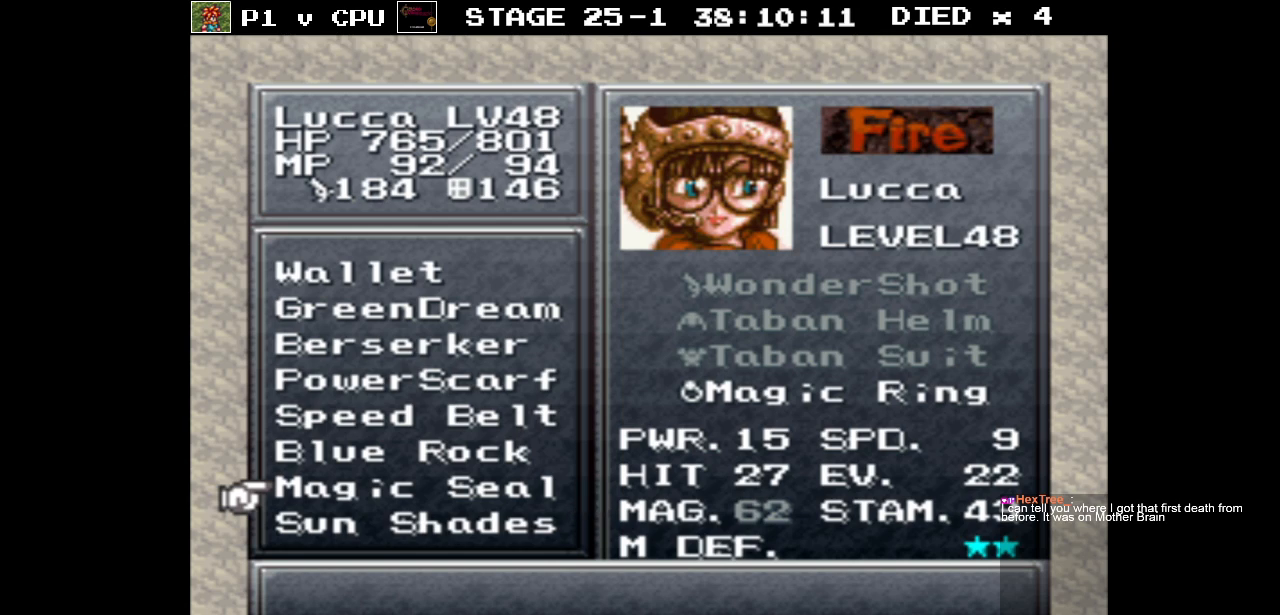
{"buttons": ["DPAD_DOWN"], "events": [[400, "DPAD_DOWN", "down"]]}
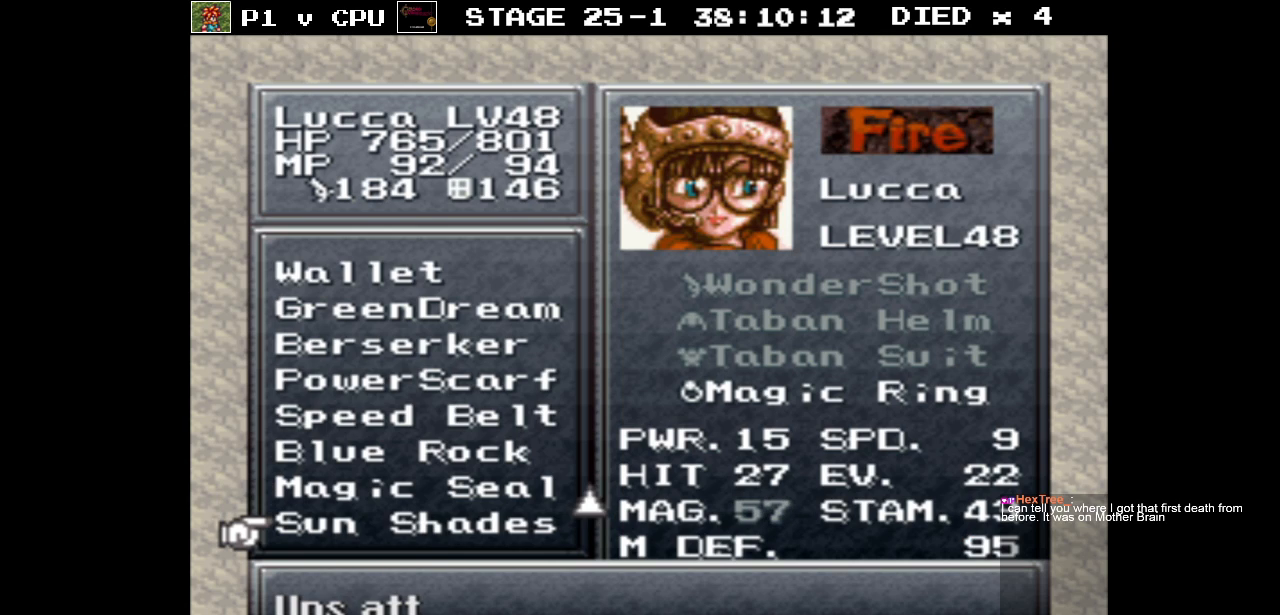
{"buttons": [], "events": [[50, "DPAD_DOWN", "up"]]}
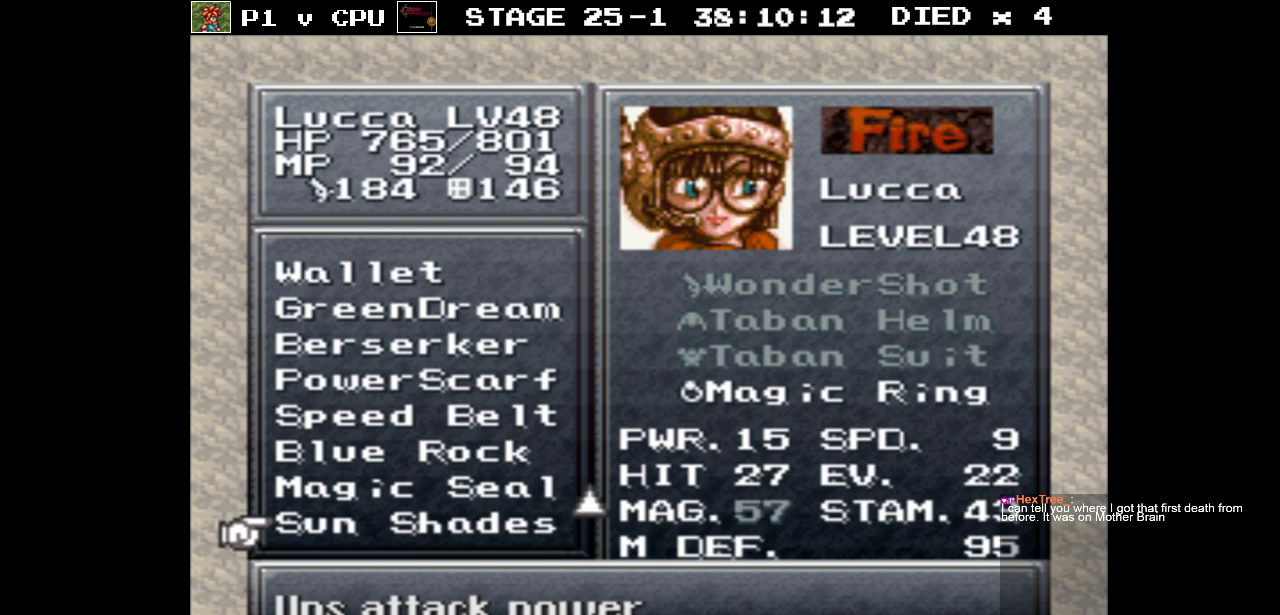
{"buttons": [], "events": []}
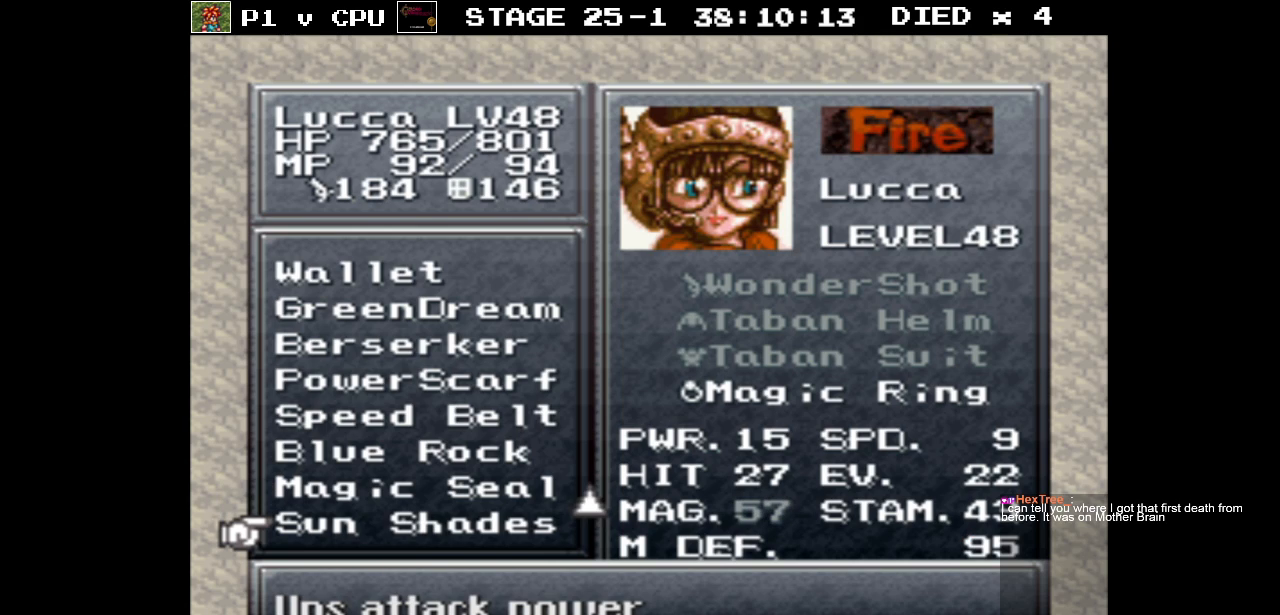
{"buttons": [], "events": []}
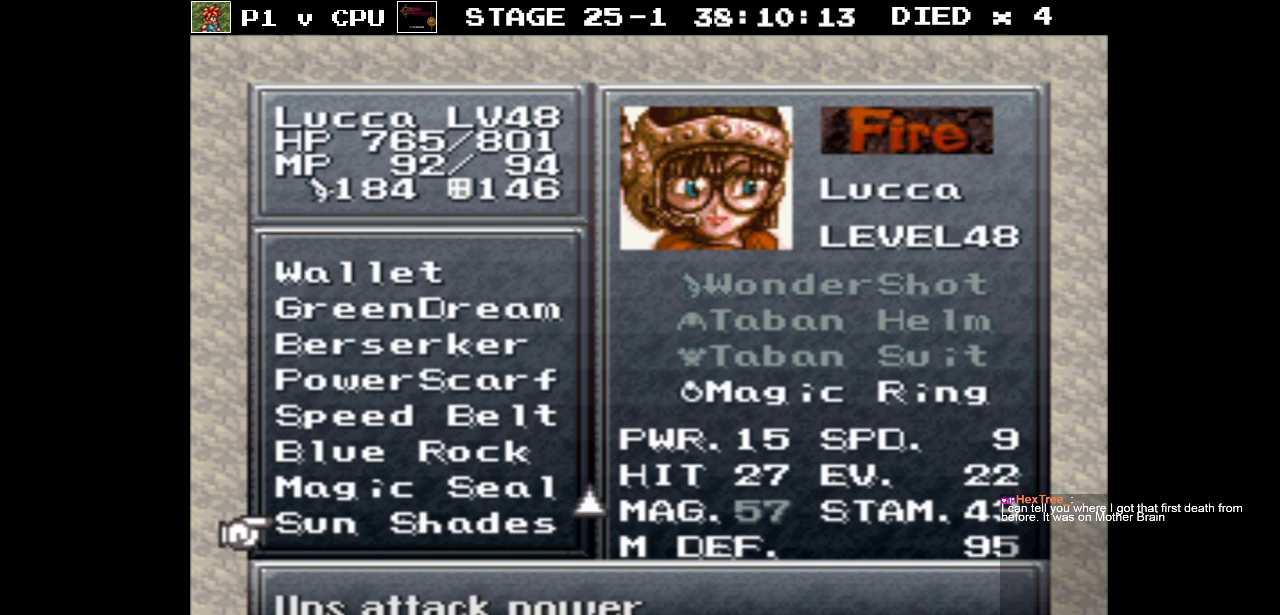
{"buttons": [], "events": [[100, "DPAD_UP", "down"], [150, "DPAD_UP", "up"], [300, "DPAD_UP", "down"], [383, "DPAD_UP", "up"]]}
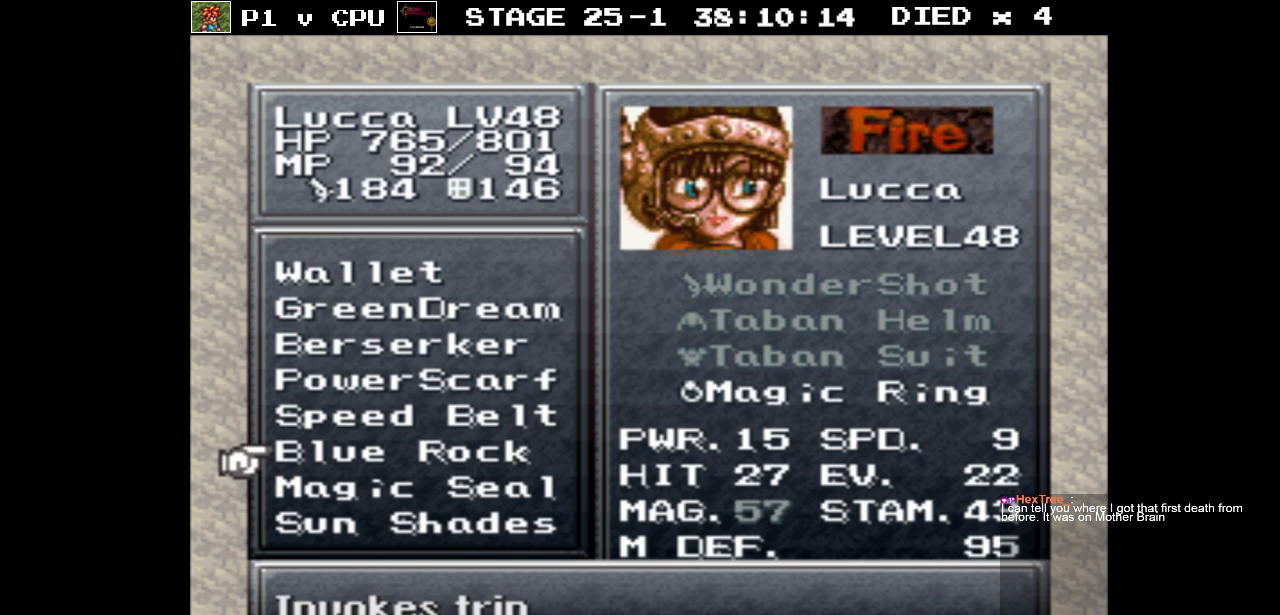
{"buttons": [], "events": [[383, "DPAD_UP", "down"], [450, "DPAD_UP", "up"]]}
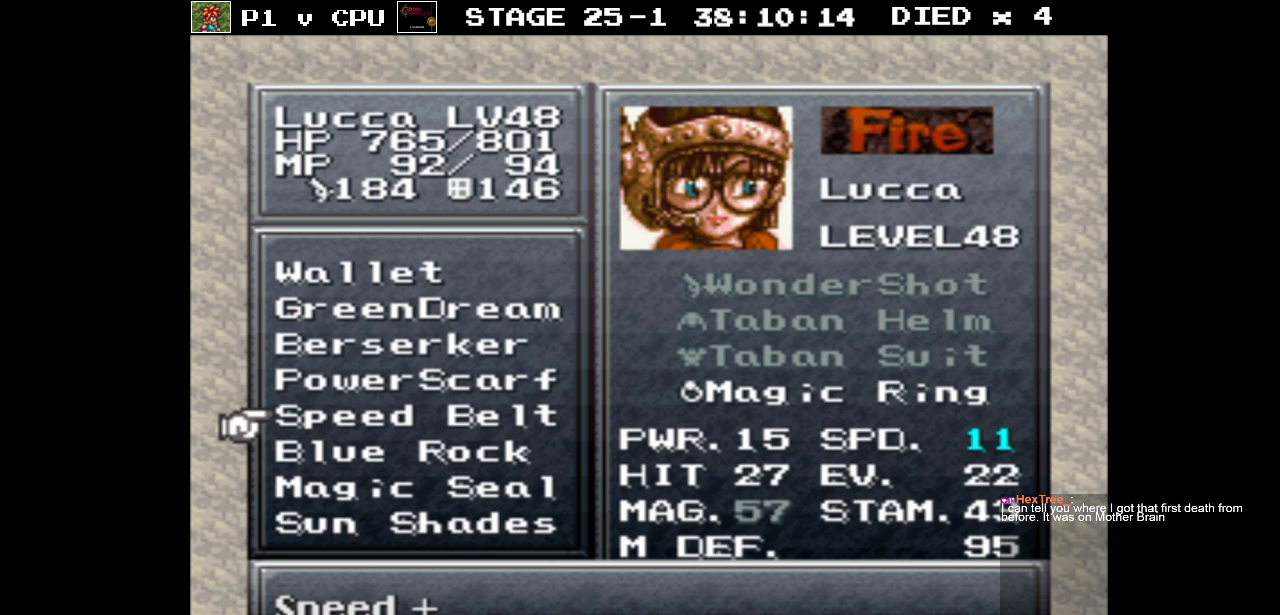
{"buttons": [], "events": []}
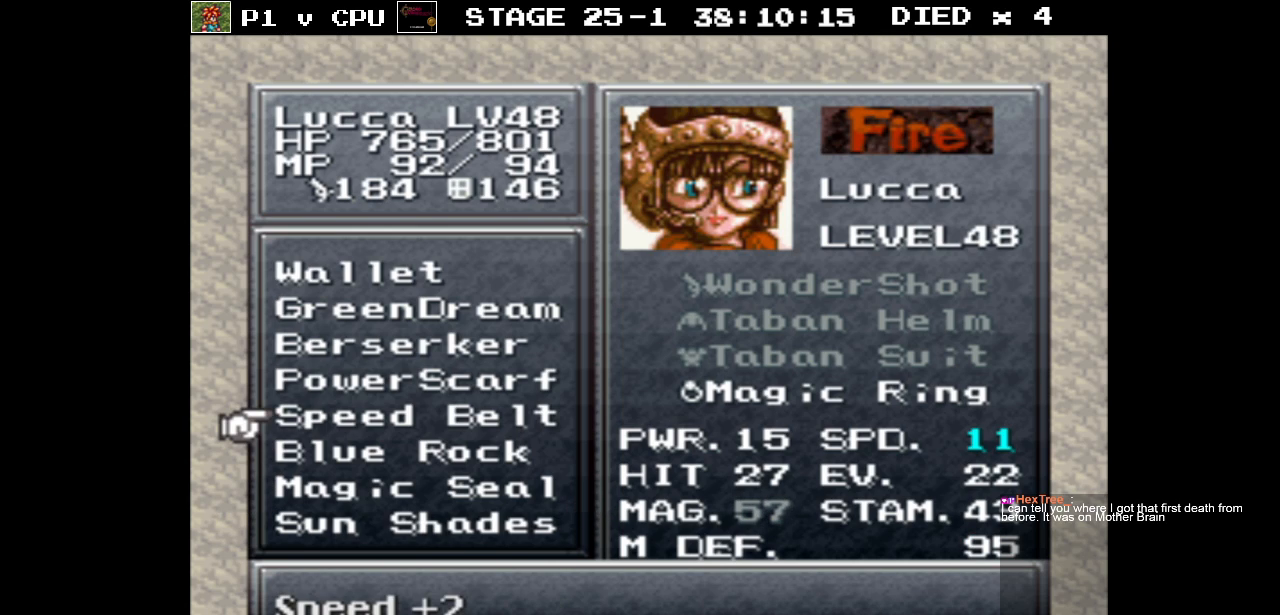
{"buttons": [], "events": [[83, "DPAD_DOWN", "down"], [183, "DPAD_DOWN", "up"]]}
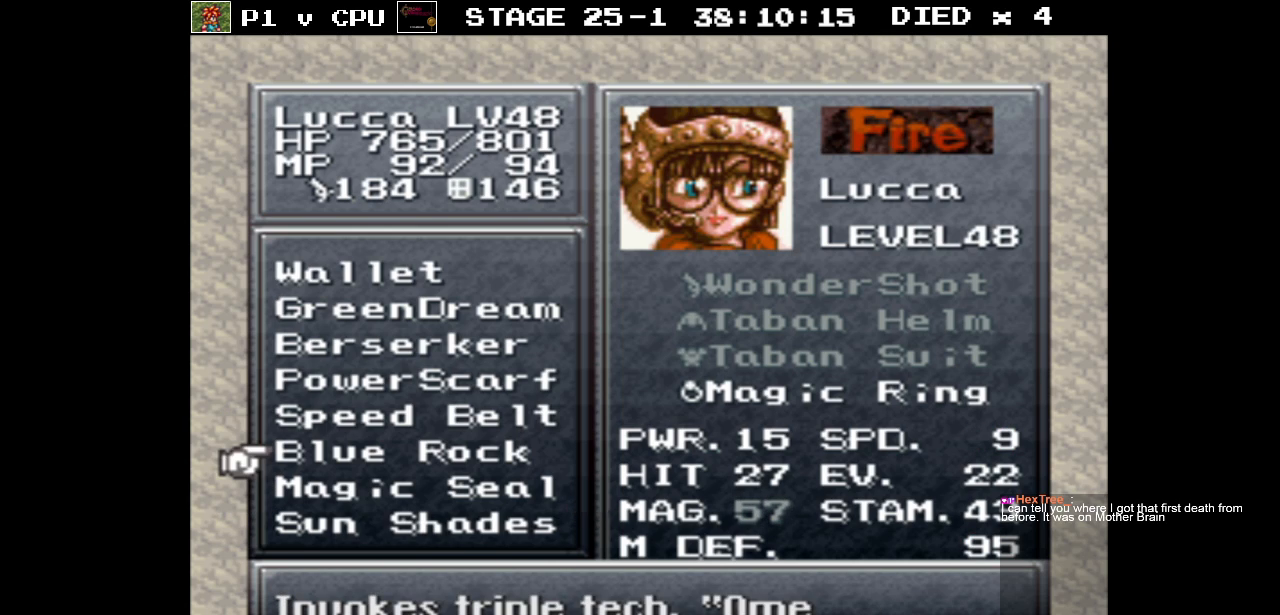
{"buttons": [], "events": []}
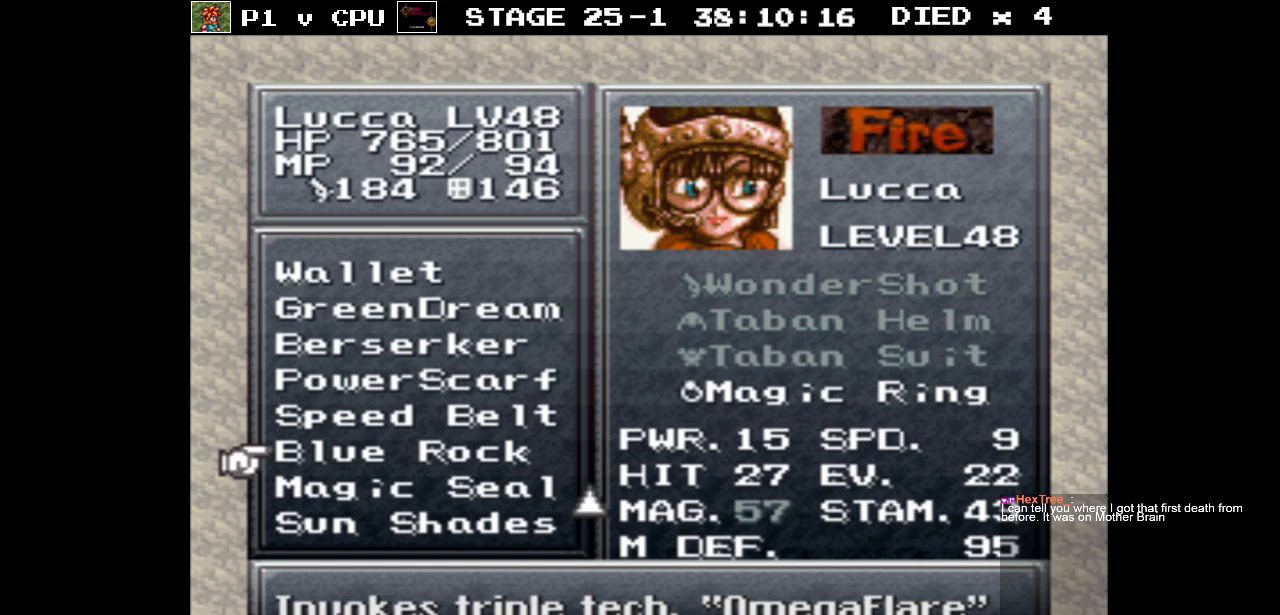
{"buttons": [], "events": []}
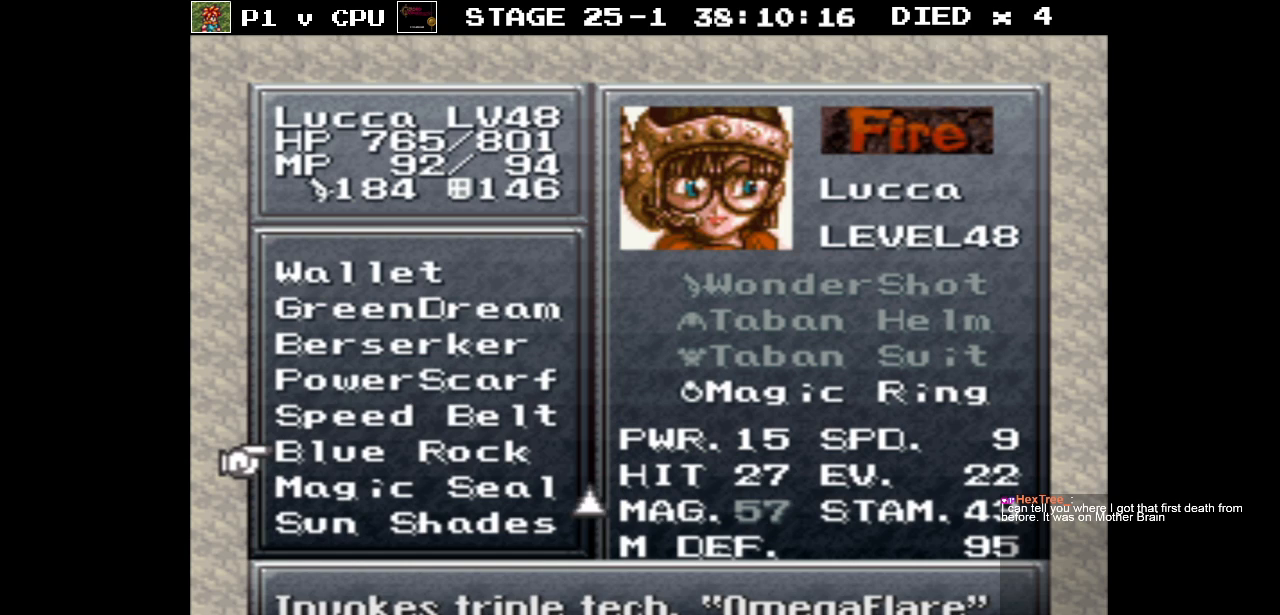
{"buttons": [], "events": []}
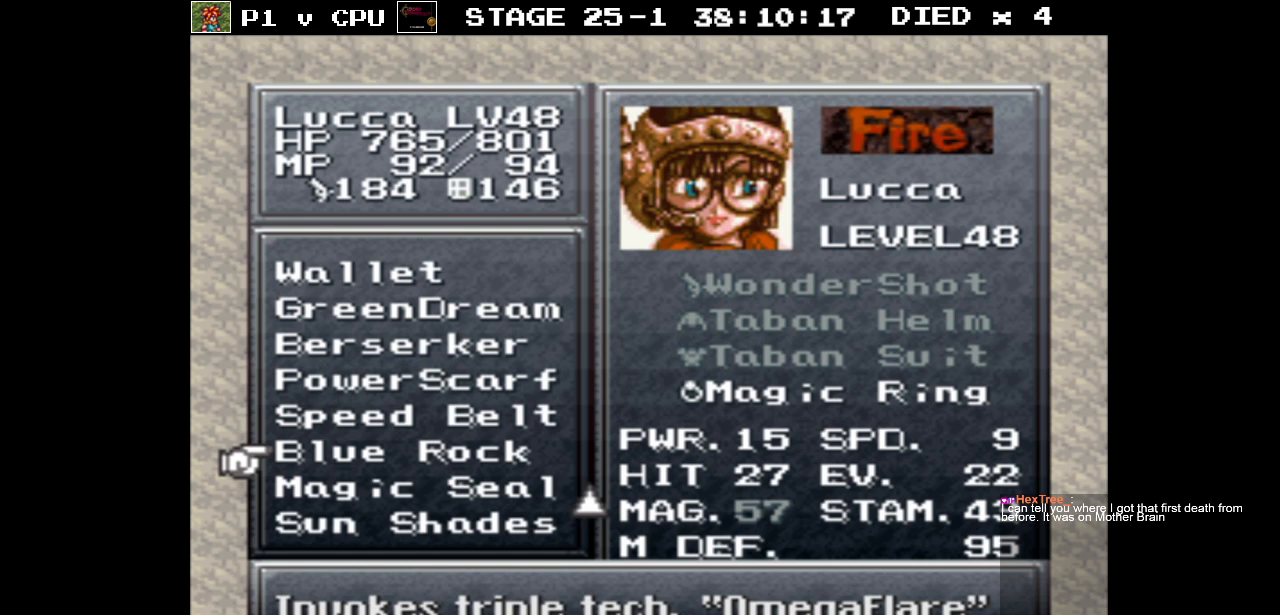
{"buttons": [], "events": [[317, "A", "down"], [433, "A", "up"]]}
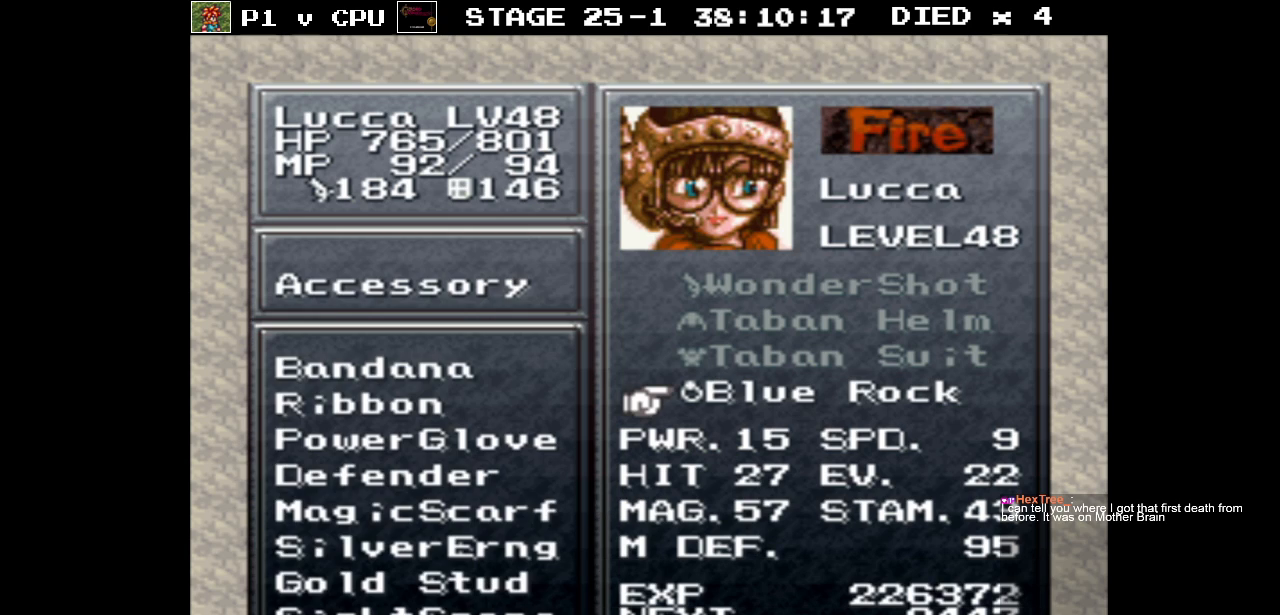
{"buttons": [], "events": [[450, "DPAD_UP", "down"], [500, "DPAD_UP", "up"]]}
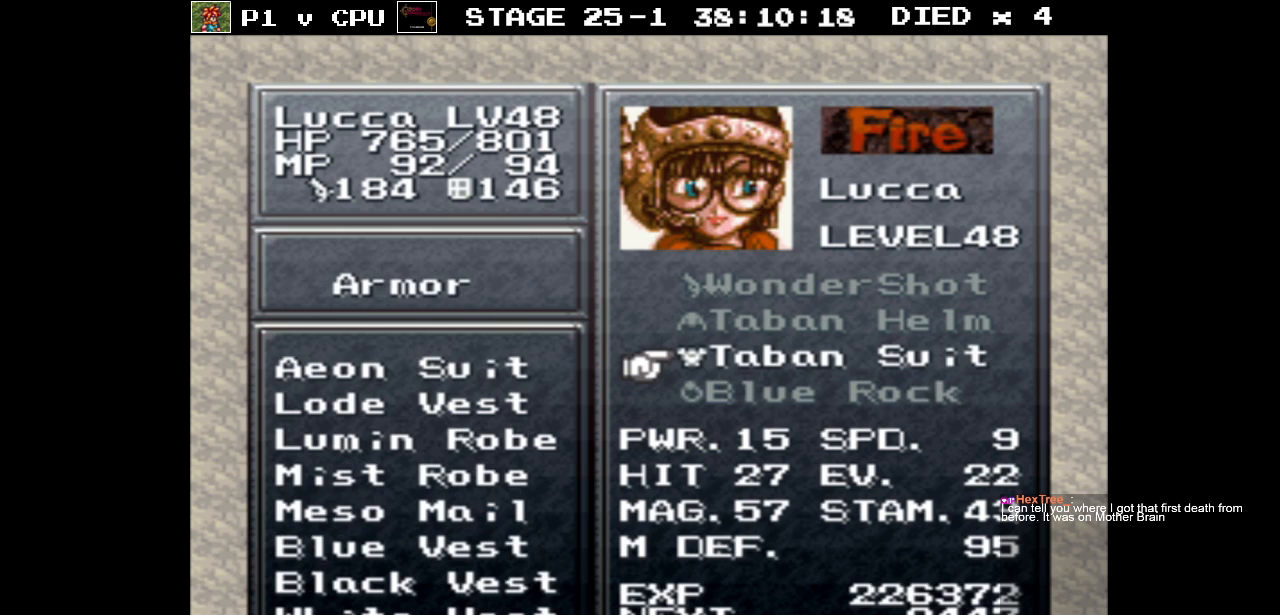
{"buttons": [], "events": []}